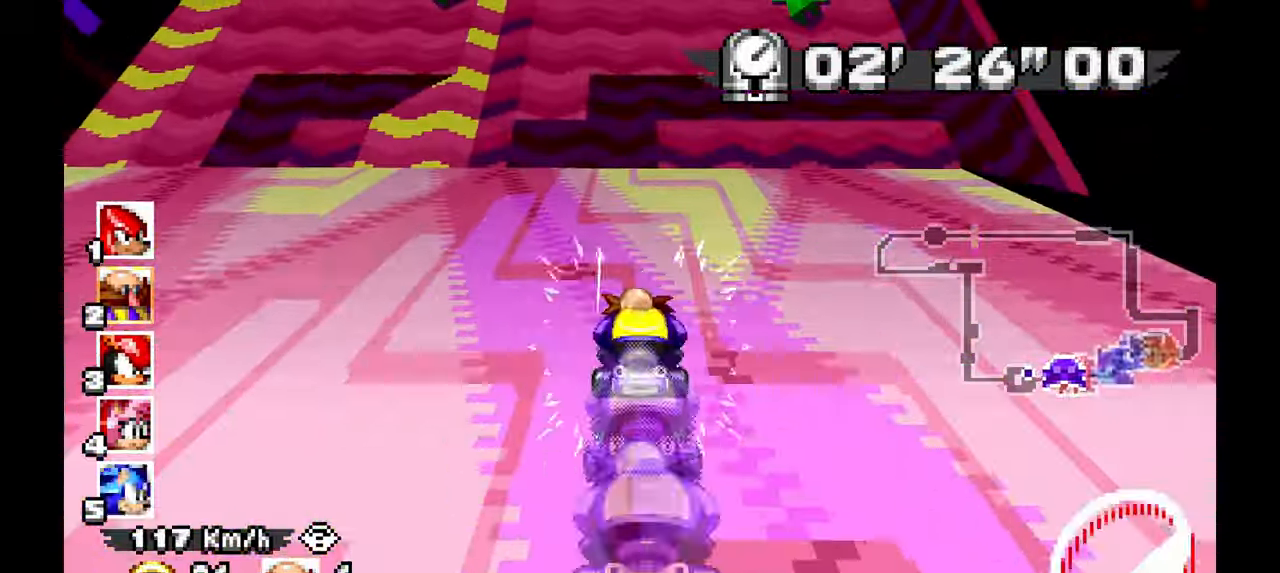
Gameplay with a controller; each line is a JSON object with the inputs held at the frame after it (dt_ms = milliseconds from this image to that frame). "events" lists button and stick changes between this image and that frame as [ms after this image, input, new state], when the widget could be followed in between. Not read: B C HOME L1 L3 R1 R3 SELECT START X Y Z other_buttons.
{"dt_ms": 500, "buttons": ["A"], "left_stick": "up-left", "events": [[433, "left_stick", "up-left"]]}
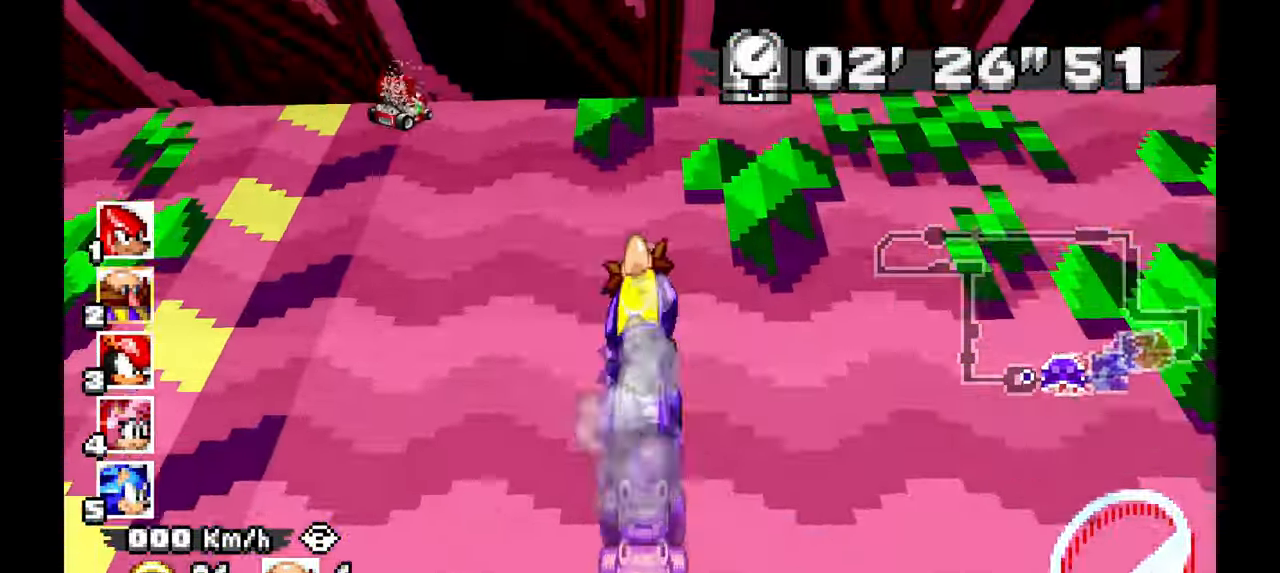
{"dt_ms": 500, "buttons": ["A"], "left_stick": "center", "events": [[17, "left_stick", "center"]]}
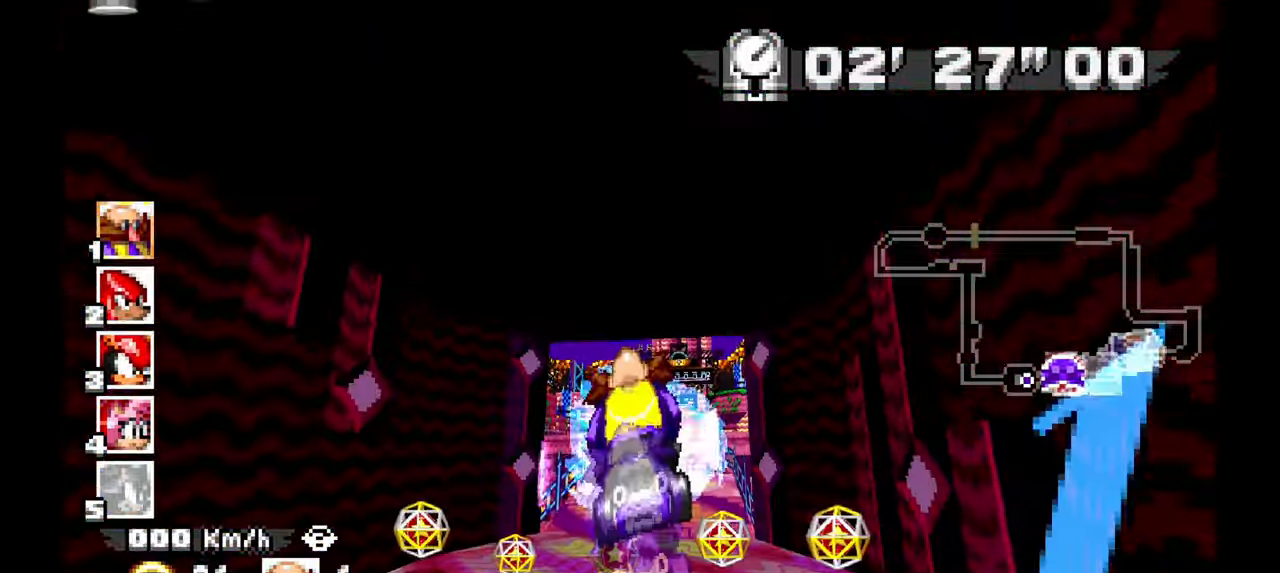
{"dt_ms": 500, "buttons": ["A"], "left_stick": "center", "events": [[150, "left_stick", "right"], [233, "left_stick", "center"]]}
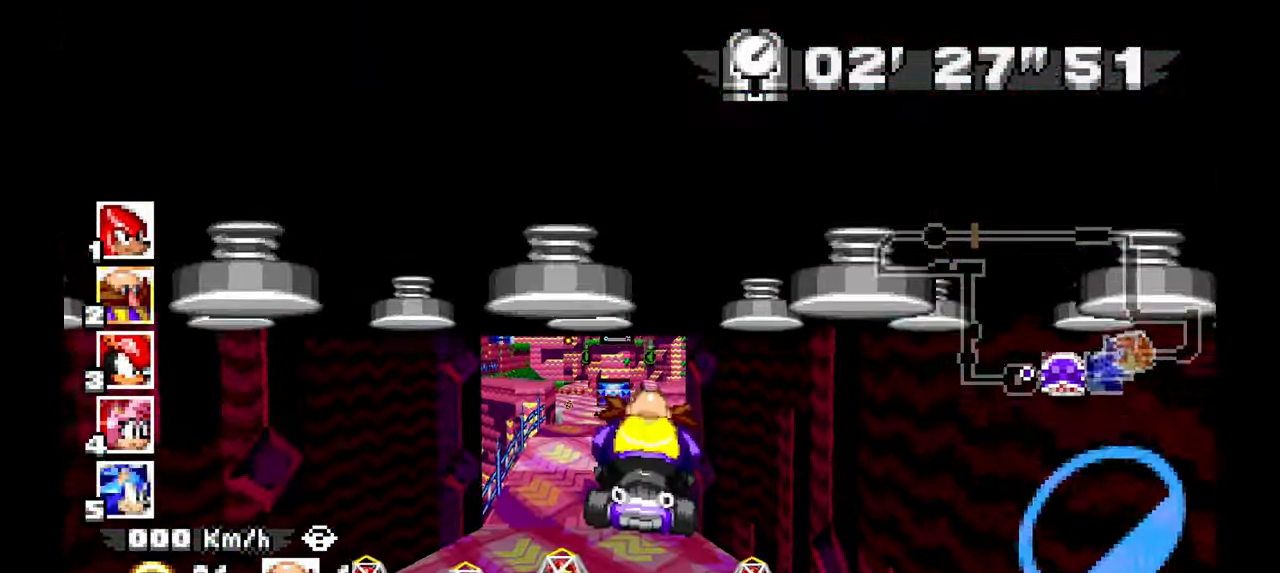
{"dt_ms": 500, "buttons": ["A"], "left_stick": "center", "events": [[50, "left_stick", "up-left"], [150, "left_stick", "center"]]}
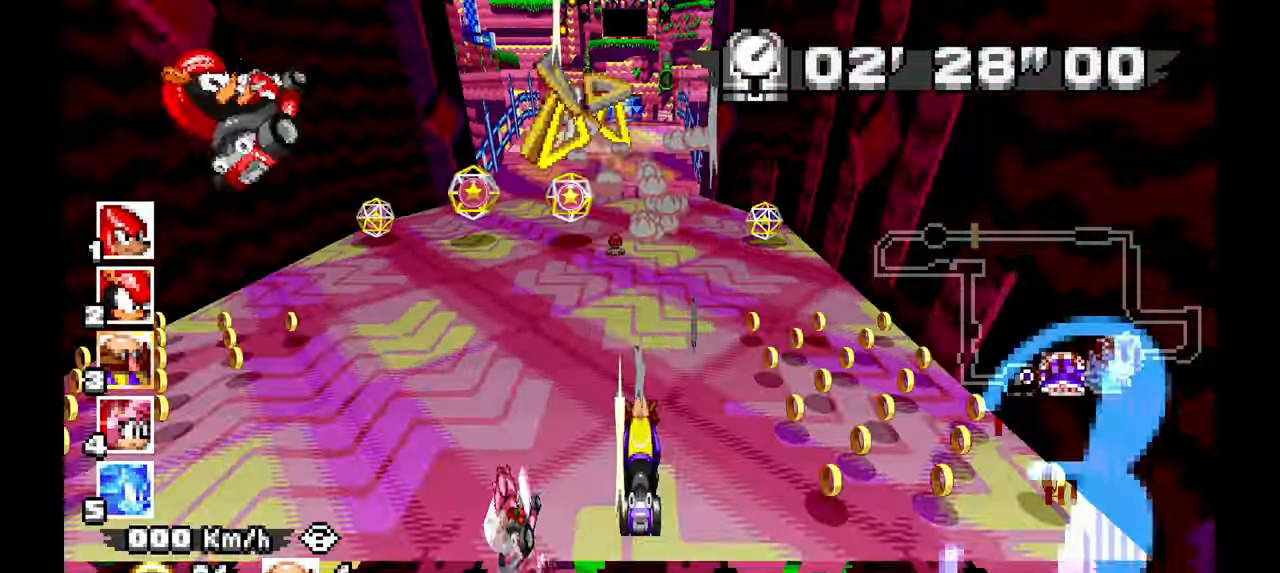
{"dt_ms": 500, "buttons": ["A"], "left_stick": "up-left"}
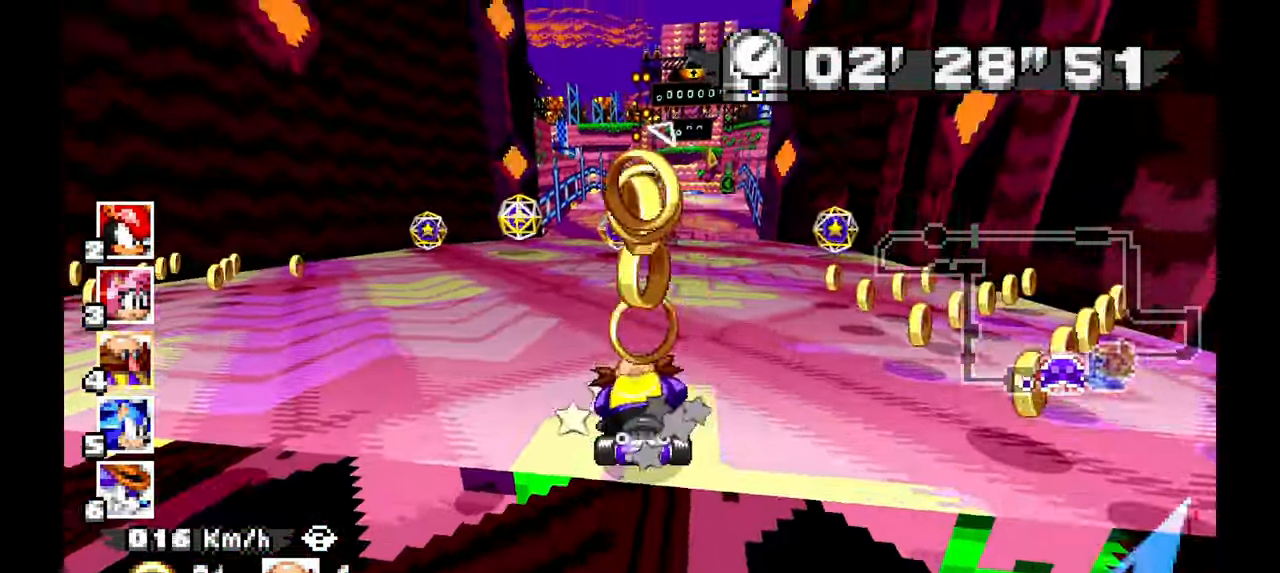
{"dt_ms": 500, "buttons": ["A"], "left_stick": "center", "events": [[50, "left_stick", "center"], [217, "left_stick", "up-right"], [333, "left_stick", "center"]]}
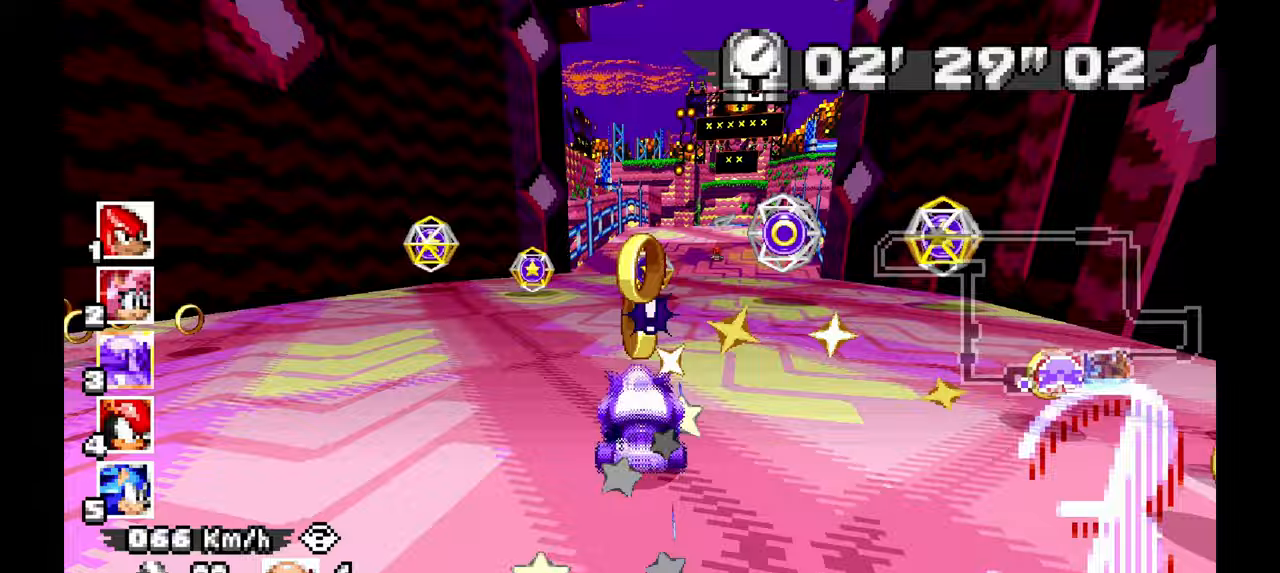
{"dt_ms": 500, "buttons": ["A"], "left_stick": "center", "events": [[183, "left_stick", "right"], [383, "left_stick", "center"]]}
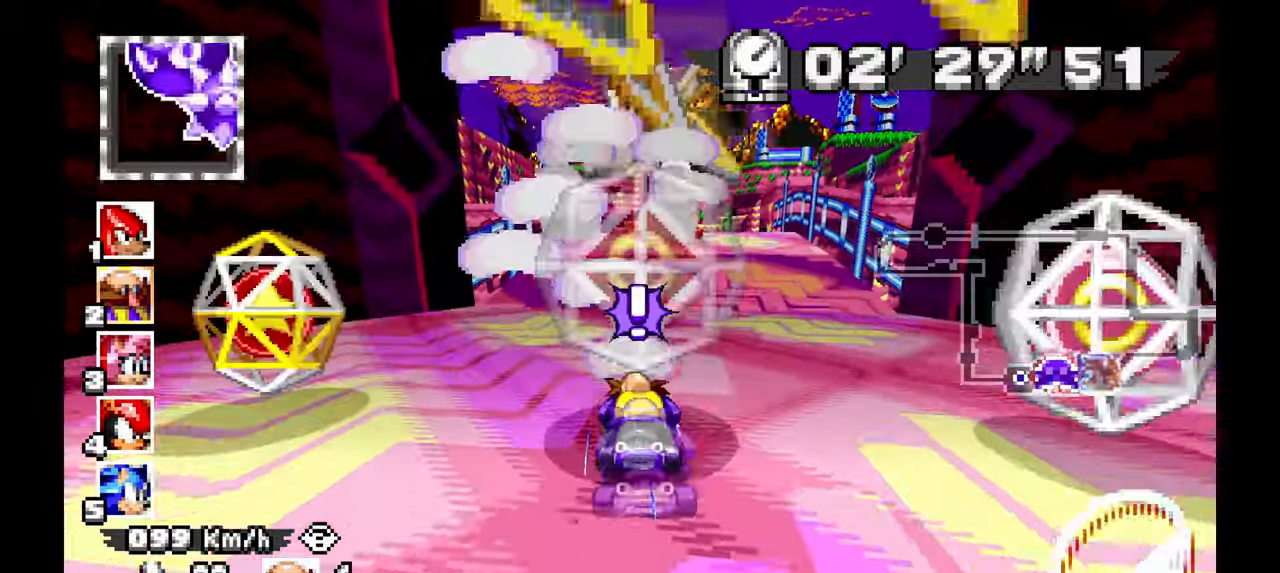
{"dt_ms": 1000, "buttons": ["A"], "left_stick": "left", "events": [[117, "left_stick", "right"], [250, "left_stick", "center"], [733, "left_stick", "up-left"], [967, "left_stick", "left"]]}
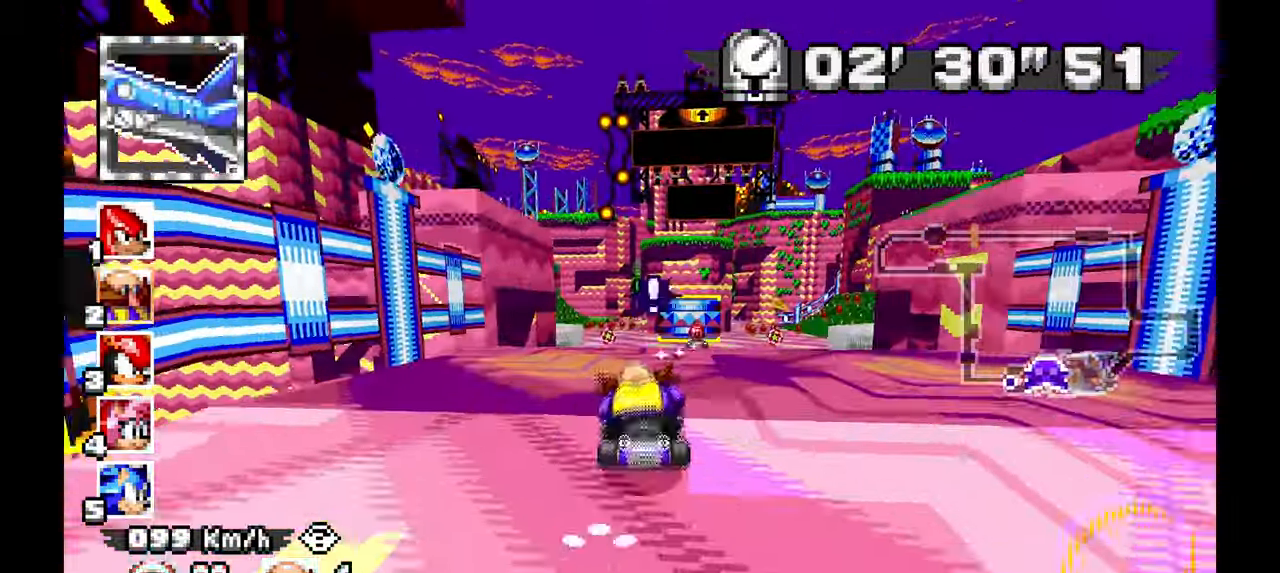
{"dt_ms": 1000, "buttons": ["A"], "left_stick": "center", "events": [[100, "left_stick", "center"], [333, "left_stick", "right"], [517, "left_stick", "center"], [767, "left_stick", "right"], [917, "left_stick", "center"]]}
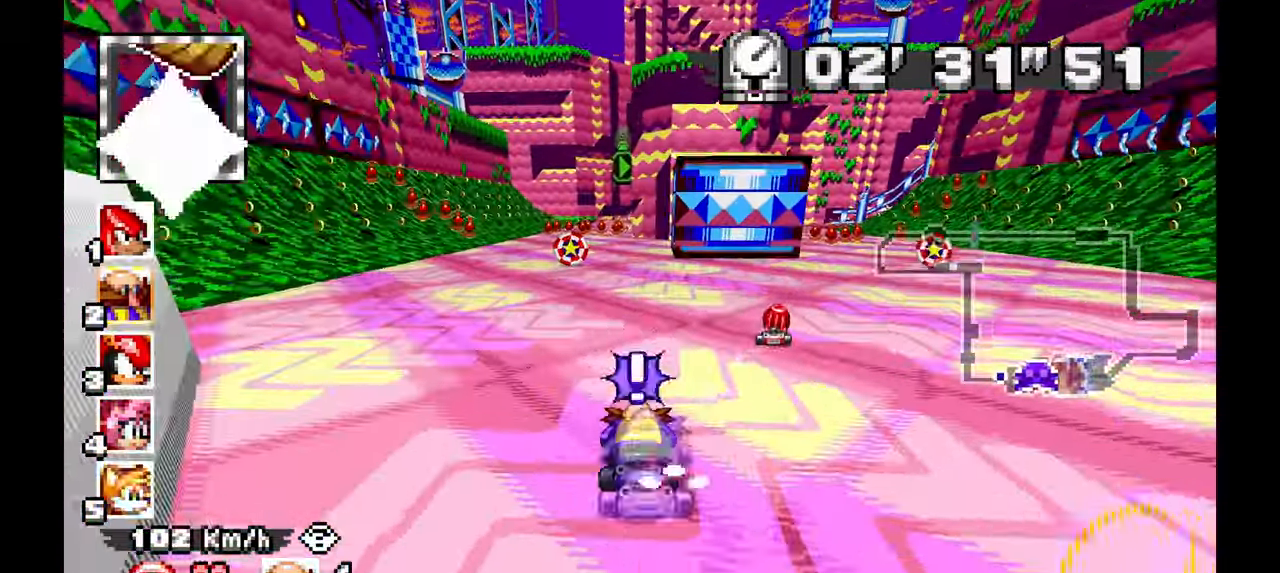
{"dt_ms": 500, "buttons": ["A"], "left_stick": "left", "events": [[233, "left_stick", "left"], [333, "left_stick", "center"], [400, "left_stick", "left"]]}
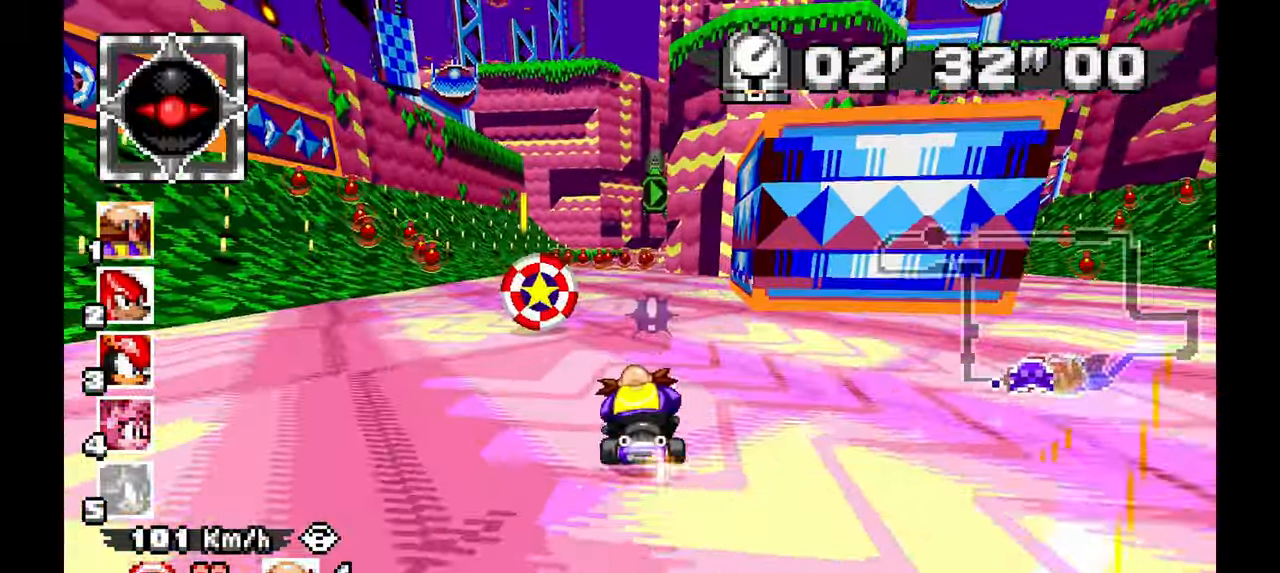
{"dt_ms": 500, "buttons": ["A"], "left_stick": "left"}
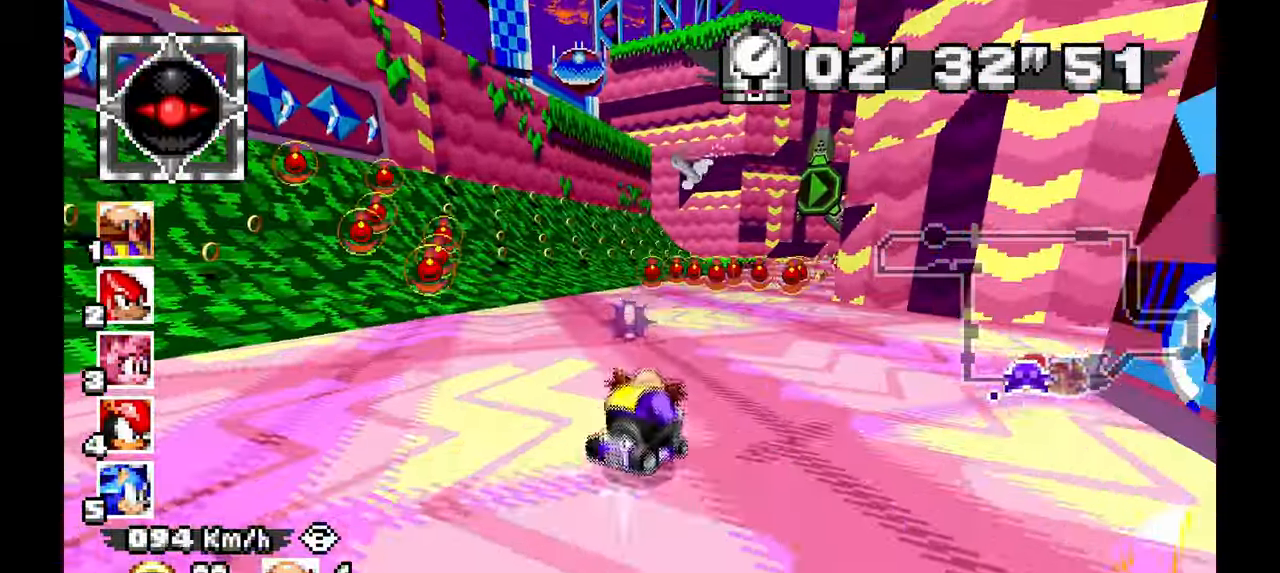
{"dt_ms": 500, "buttons": ["A"], "left_stick": "right", "events": [[233, "left_stick", "center"], [333, "left_stick", "right"]]}
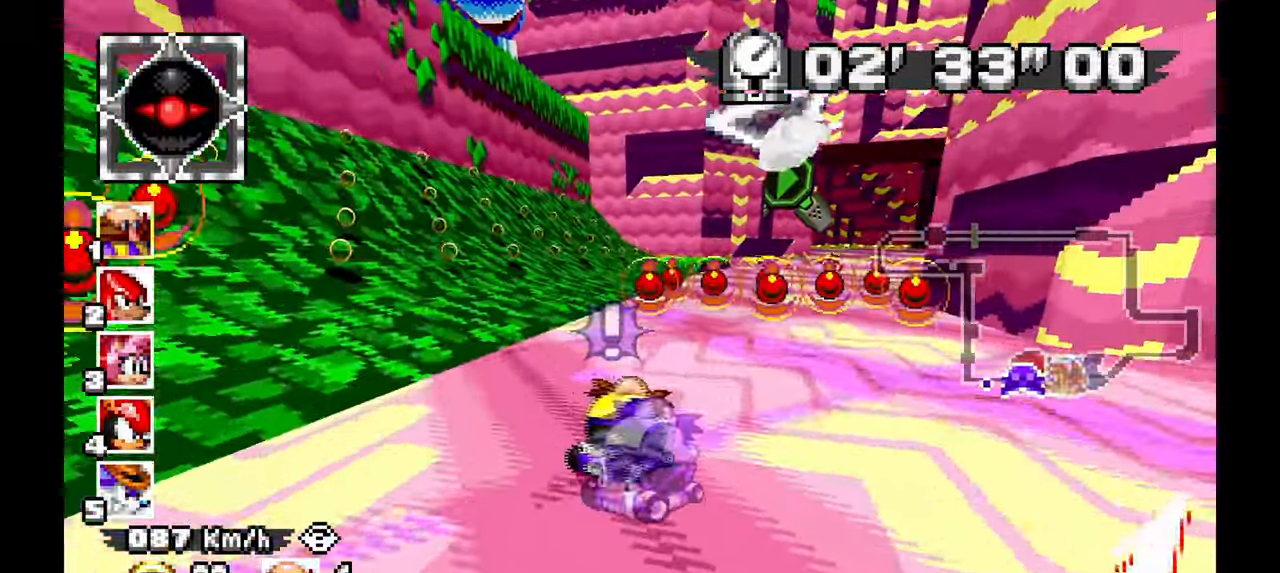
{"dt_ms": 500, "buttons": ["A"], "left_stick": "right", "events": []}
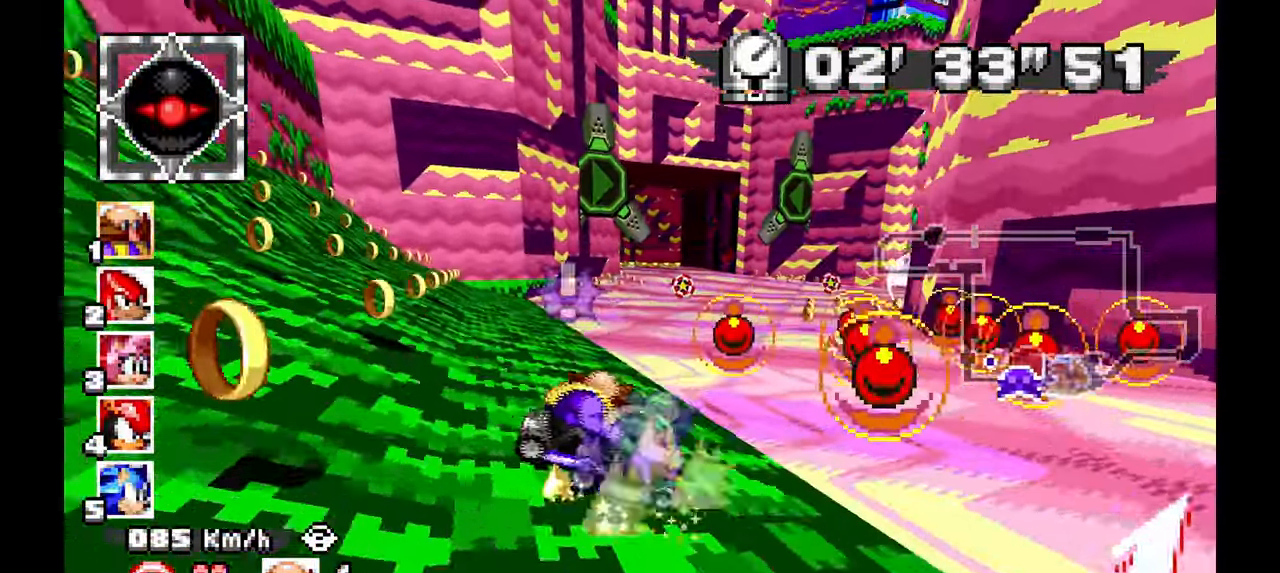
{"dt_ms": 500, "buttons": ["A"], "left_stick": "center", "events": [[83, "left_stick", "center"], [133, "left_stick", "left"], [450, "left_stick", "center"]]}
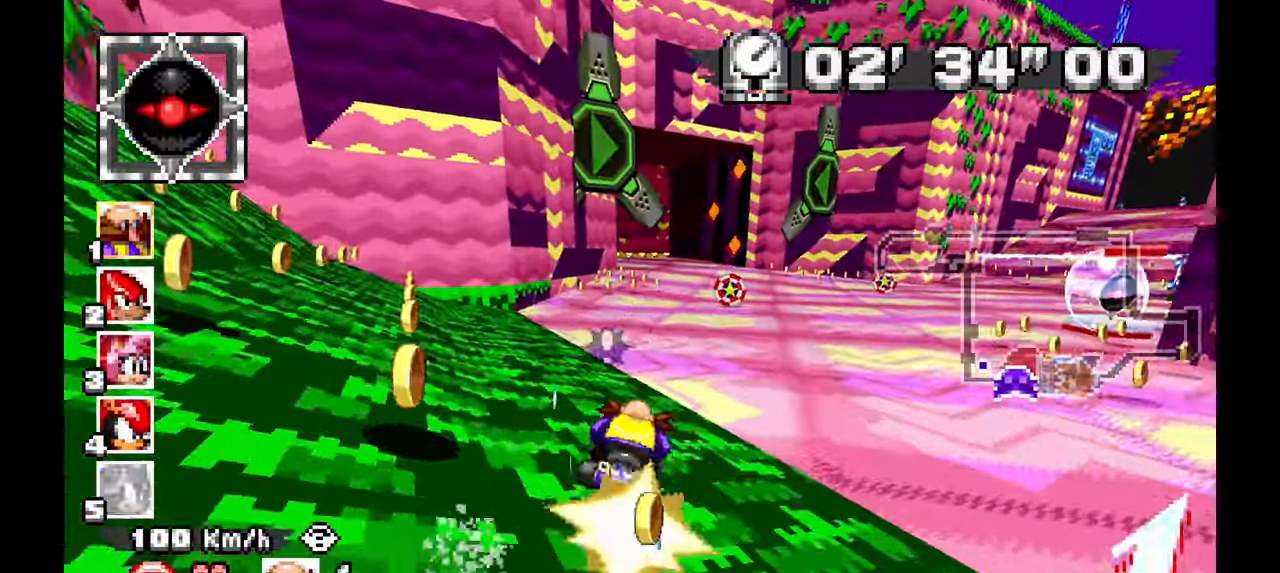
{"dt_ms": 500, "buttons": ["A"], "left_stick": "up-left", "events": [[433, "left_stick", "up-left"]]}
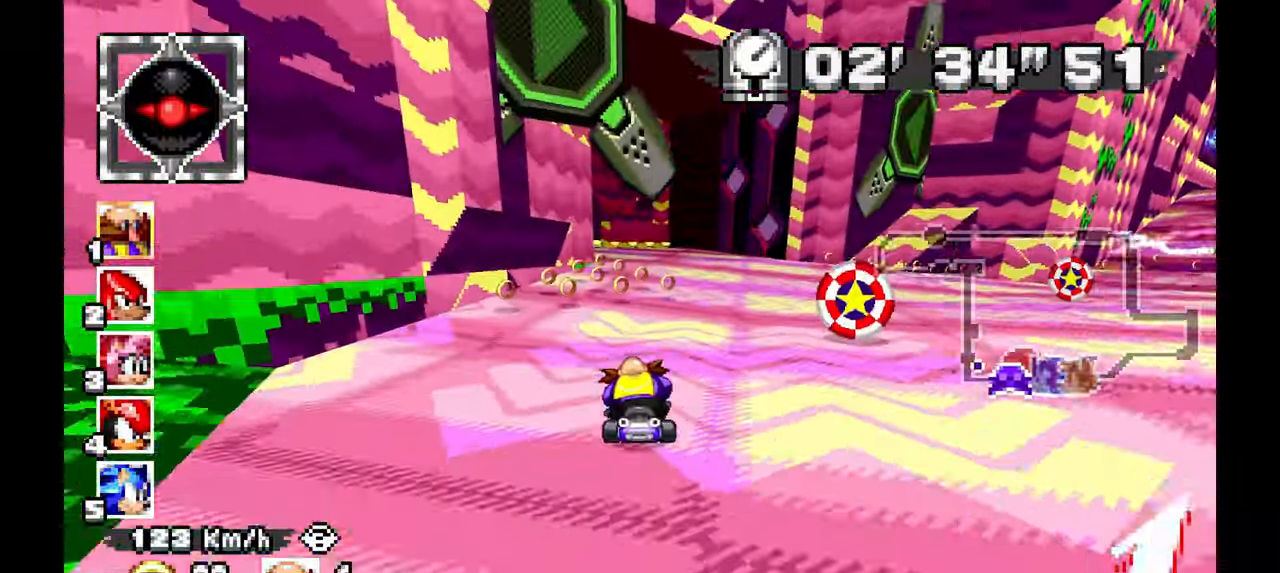
{"dt_ms": 500, "buttons": ["A"], "left_stick": "left", "events": [[133, "left_stick", "center"], [317, "left_stick", "up-left"], [417, "left_stick", "left"]]}
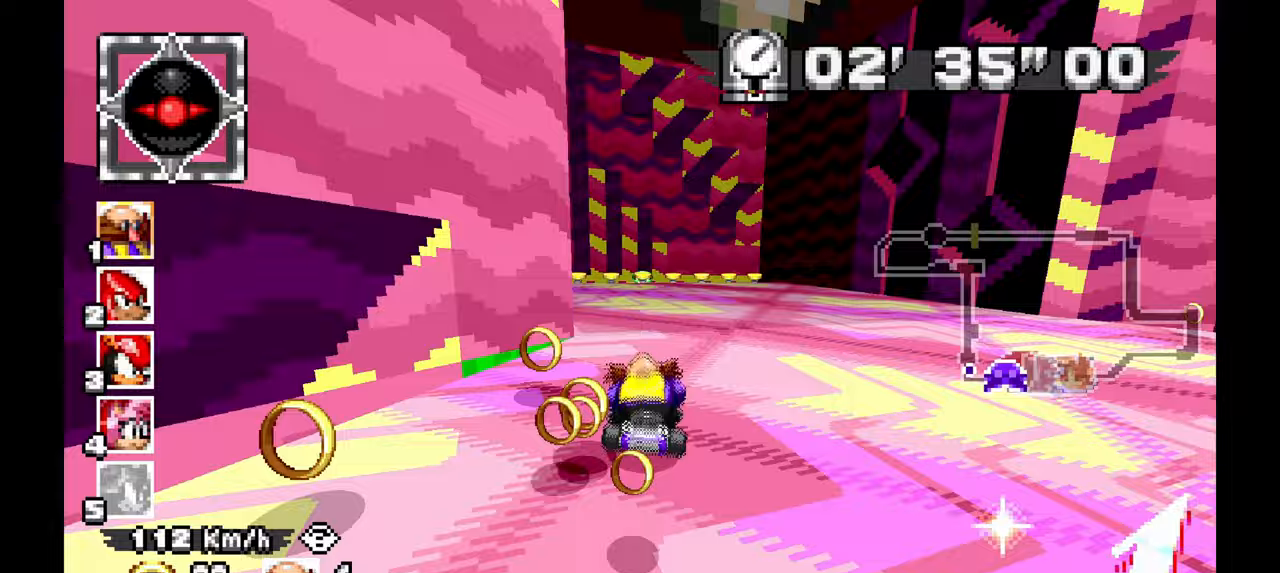
{"dt_ms": 500, "buttons": ["A"], "left_stick": "right", "events": [[67, "left_stick", "down"], [350, "left_stick", "down-right"], [500, "left_stick", "right"]]}
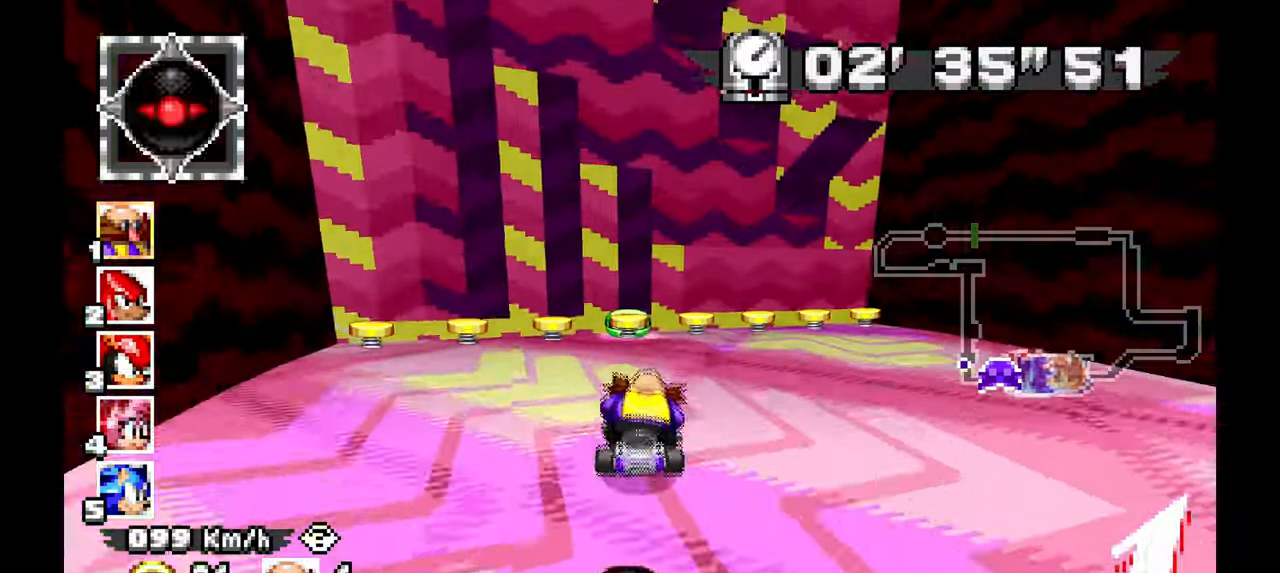
{"dt_ms": 500, "buttons": ["A"], "left_stick": "up-left", "events": [[333, "left_stick", "left"], [483, "left_stick", "up-left"]]}
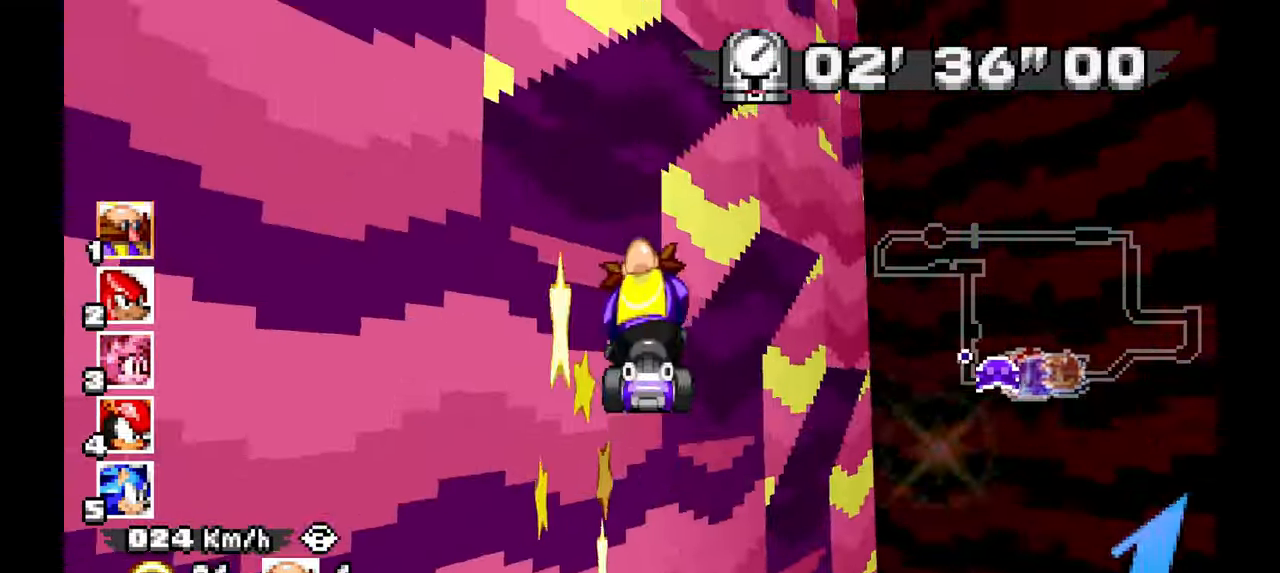
{"dt_ms": 500, "buttons": ["A"], "left_stick": "center", "events": [[300, "left_stick", "center"]]}
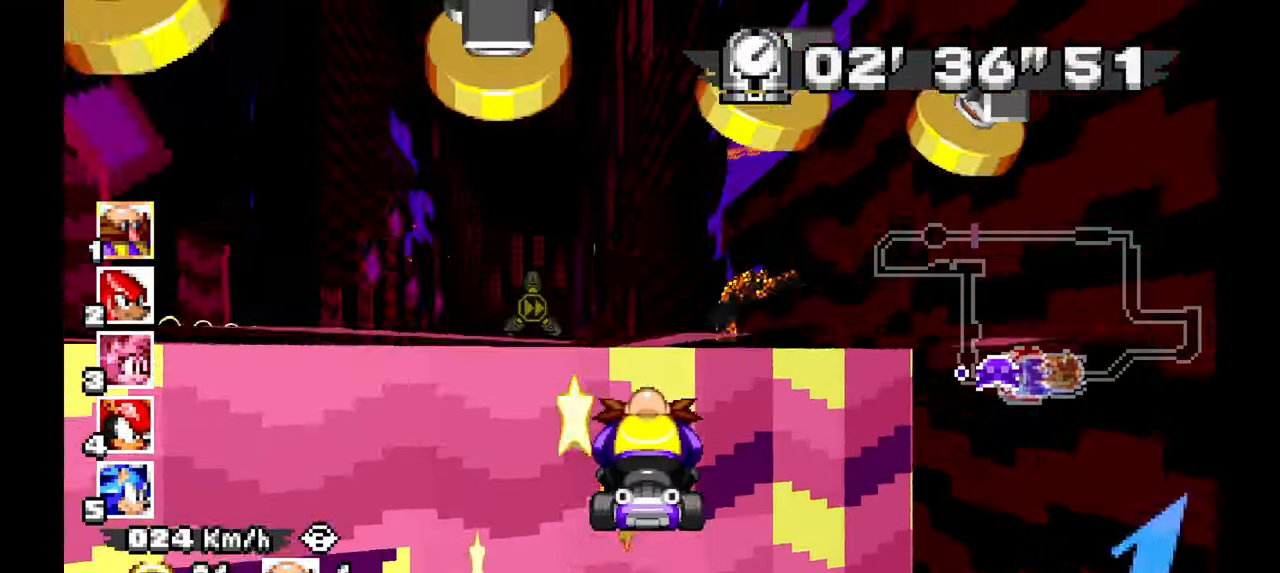
{"dt_ms": 500, "buttons": ["A"], "left_stick": "center"}
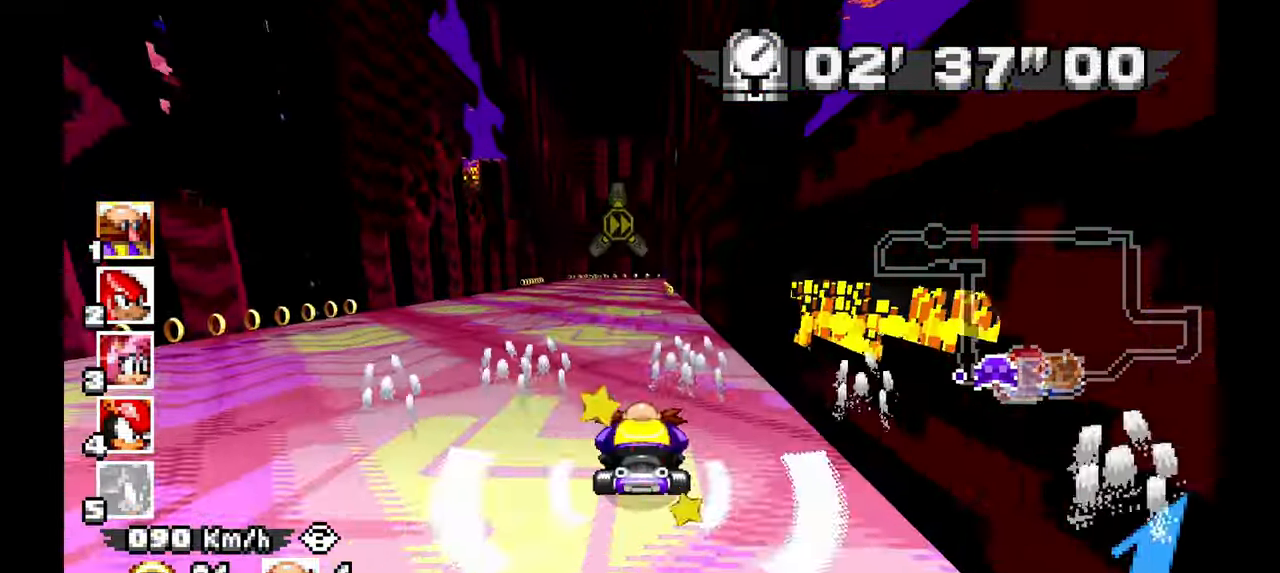
{"dt_ms": 500, "buttons": ["A"], "left_stick": "right", "events": [[217, "left_stick", "up-left"], [350, "left_stick", "center"], [400, "left_stick", "right"]]}
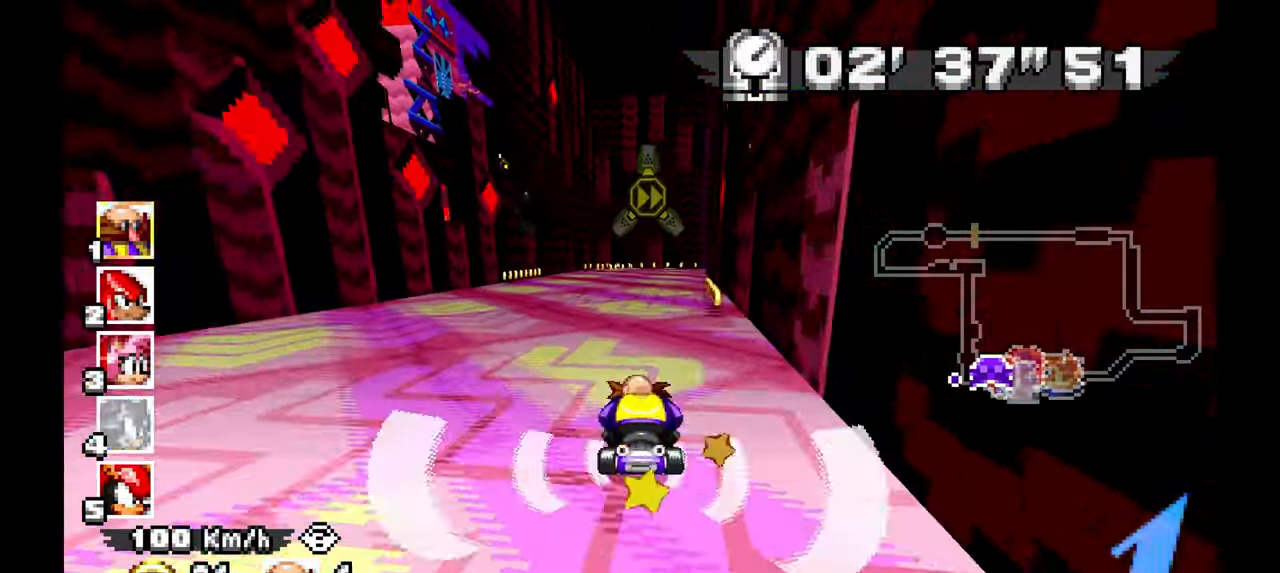
{"dt_ms": 500, "buttons": ["A"], "left_stick": "left", "events": [[183, "left_stick", "center"], [250, "left_stick", "left"]]}
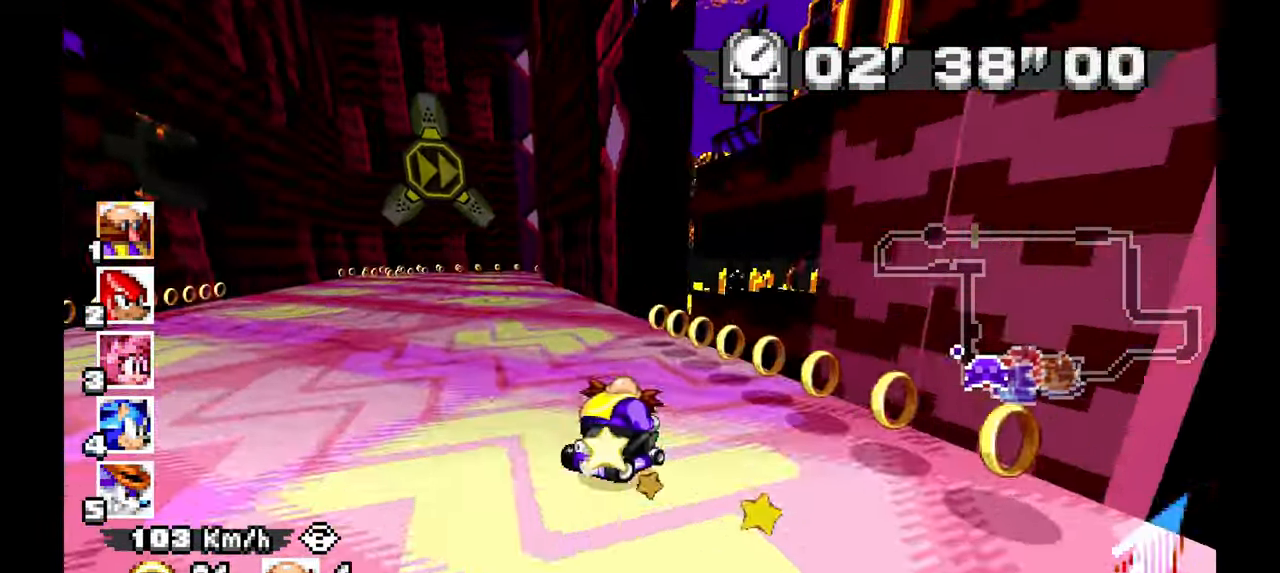
{"dt_ms": 500, "buttons": ["A"], "left_stick": "left", "events": []}
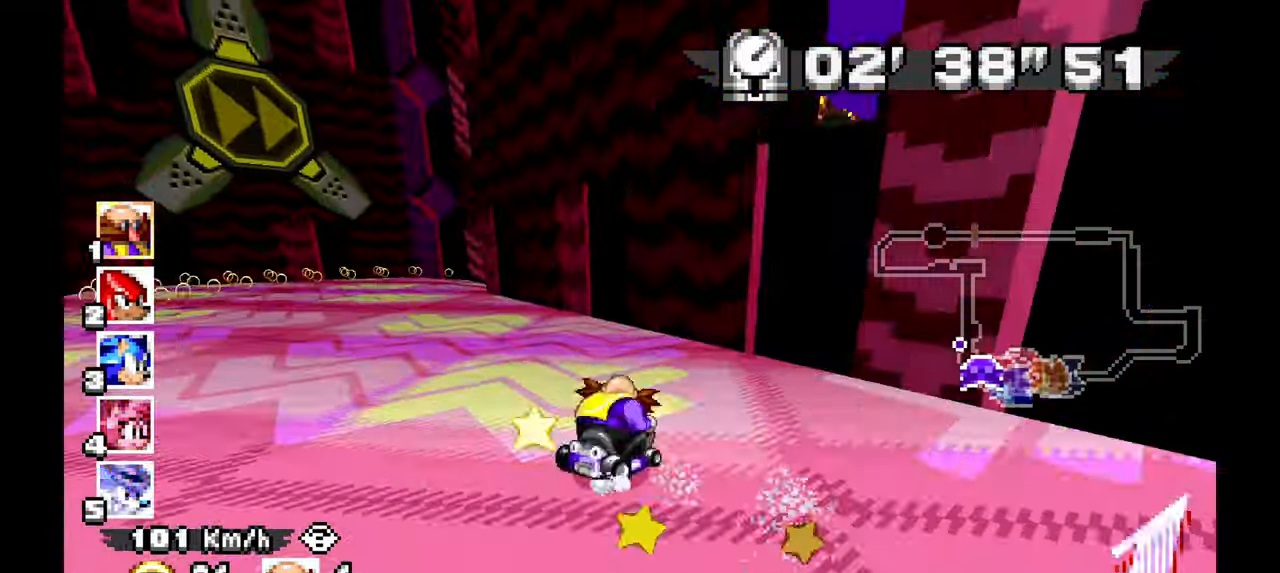
{"dt_ms": 500, "buttons": ["A"], "left_stick": "right", "events": [[200, "left_stick", "right"]]}
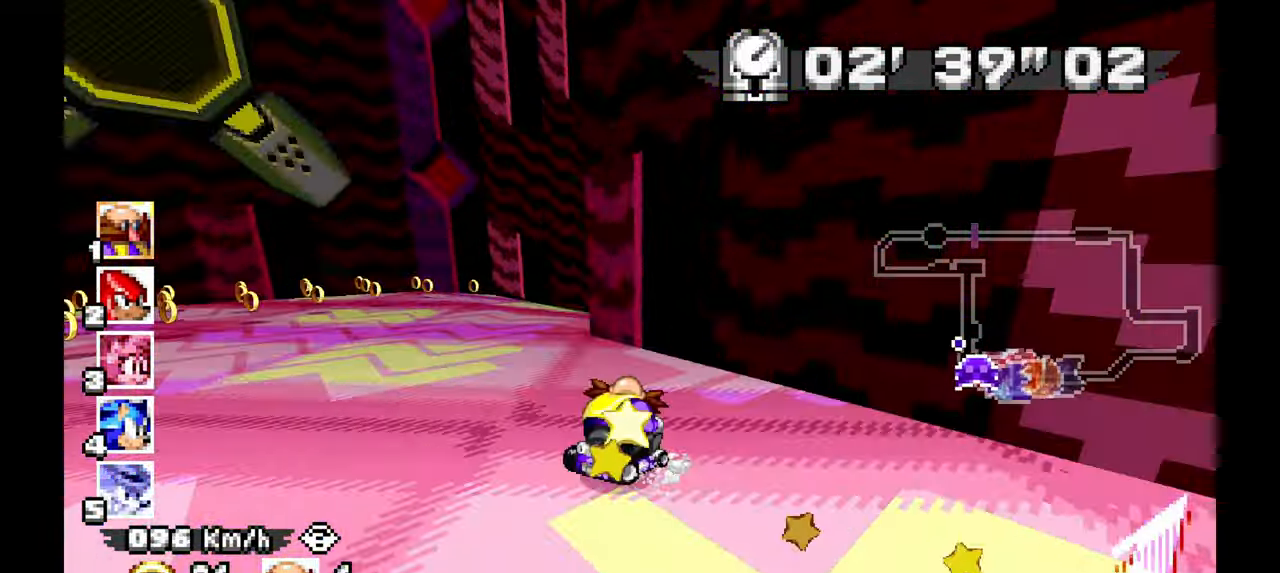
{"dt_ms": 500, "buttons": ["A"], "left_stick": "right"}
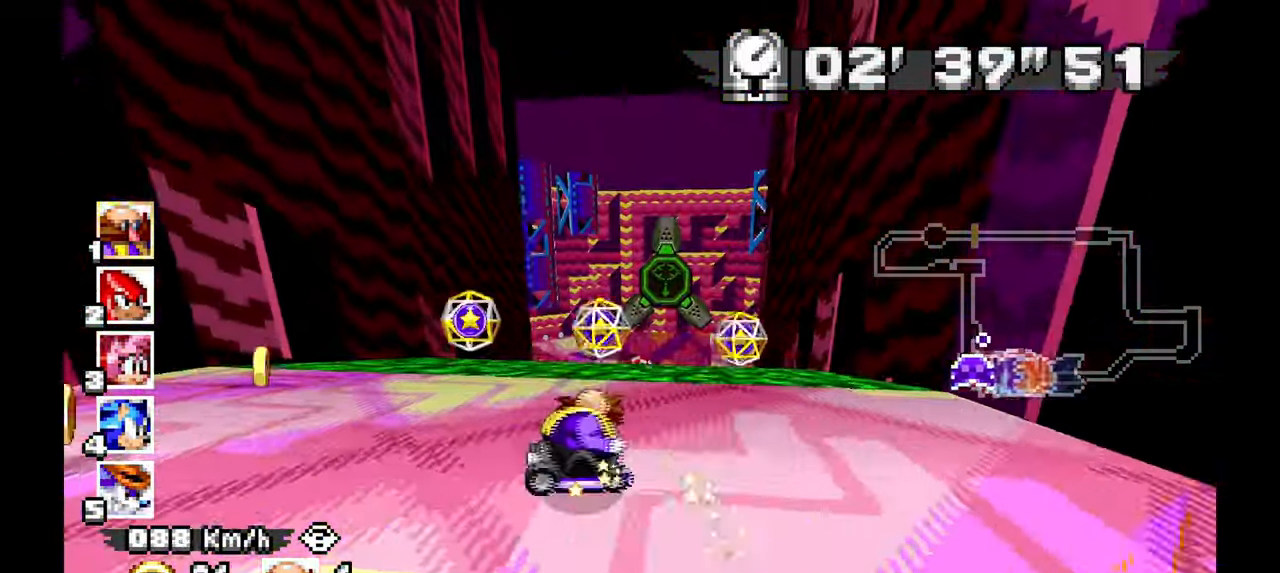
{"dt_ms": 500, "buttons": ["A"], "left_stick": "up-left", "events": [[250, "left_stick", "center"], [367, "left_stick", "up-left"]]}
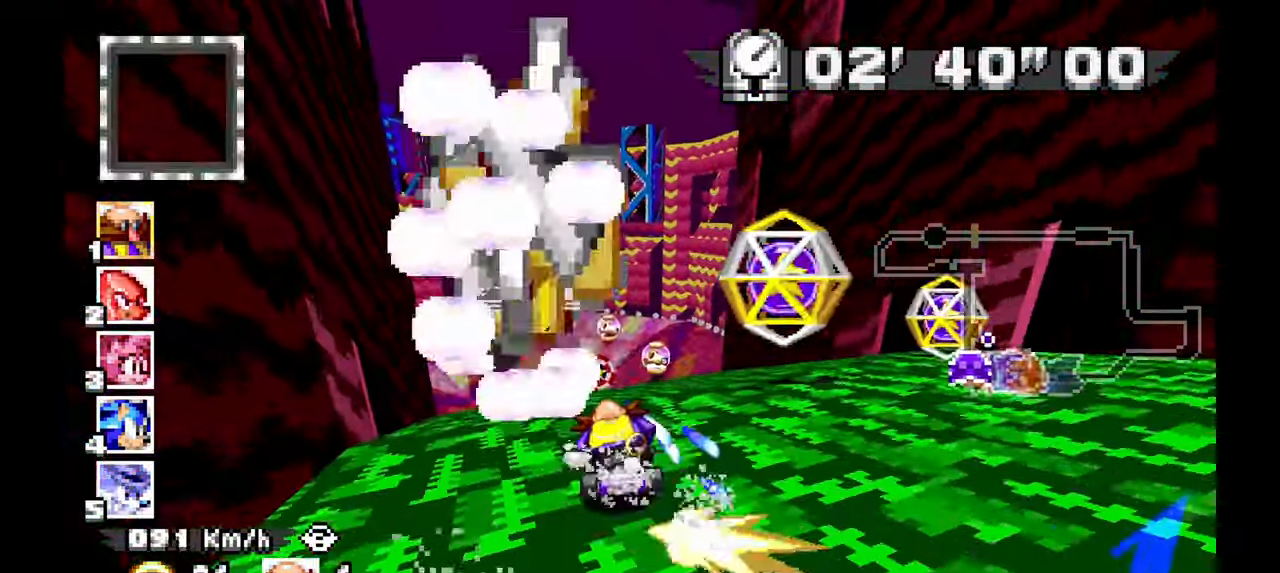
{"dt_ms": 500, "buttons": ["A"], "left_stick": "center", "events": [[500, "left_stick", "center"]]}
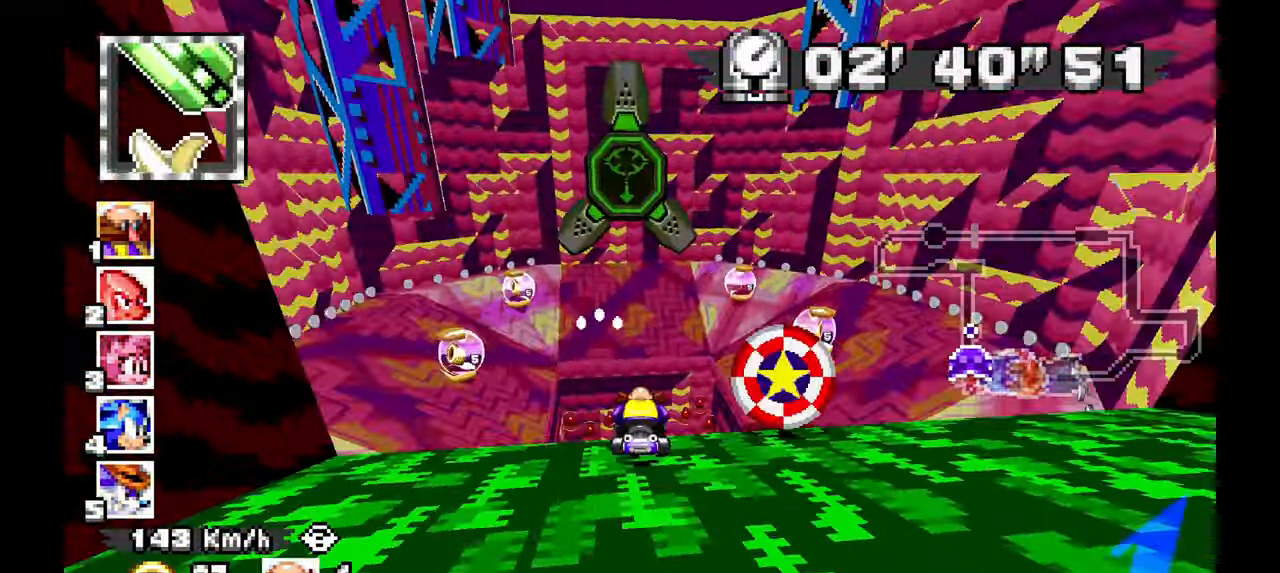
{"dt_ms": 1000, "buttons": ["A"], "left_stick": "left"}
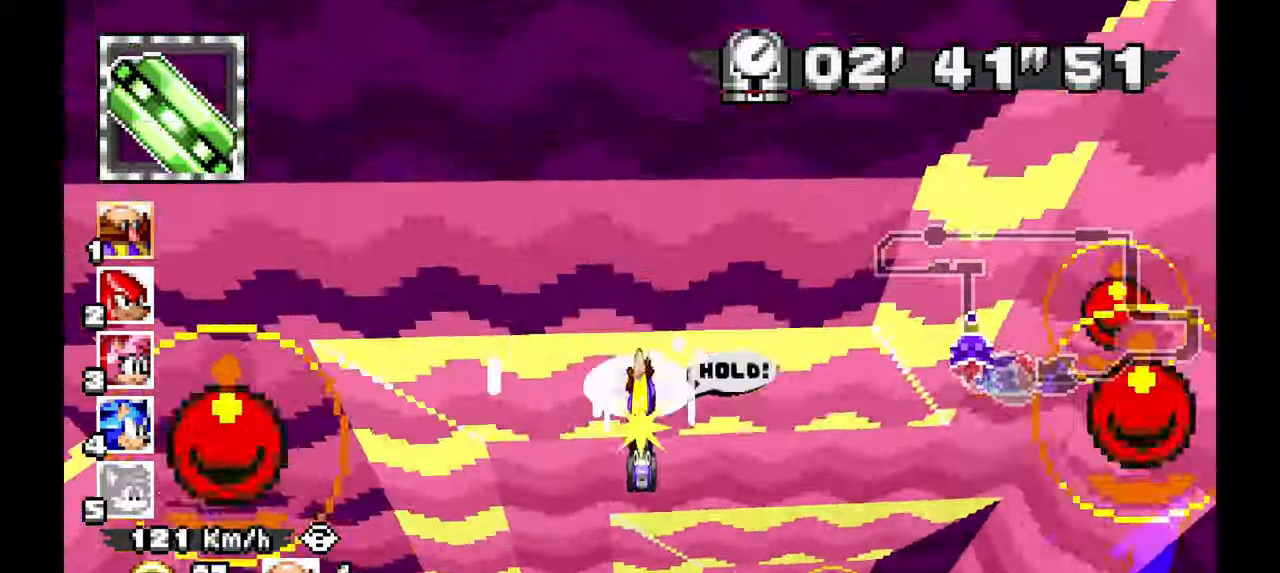
{"dt_ms": 500, "buttons": ["A"], "left_stick": "center"}
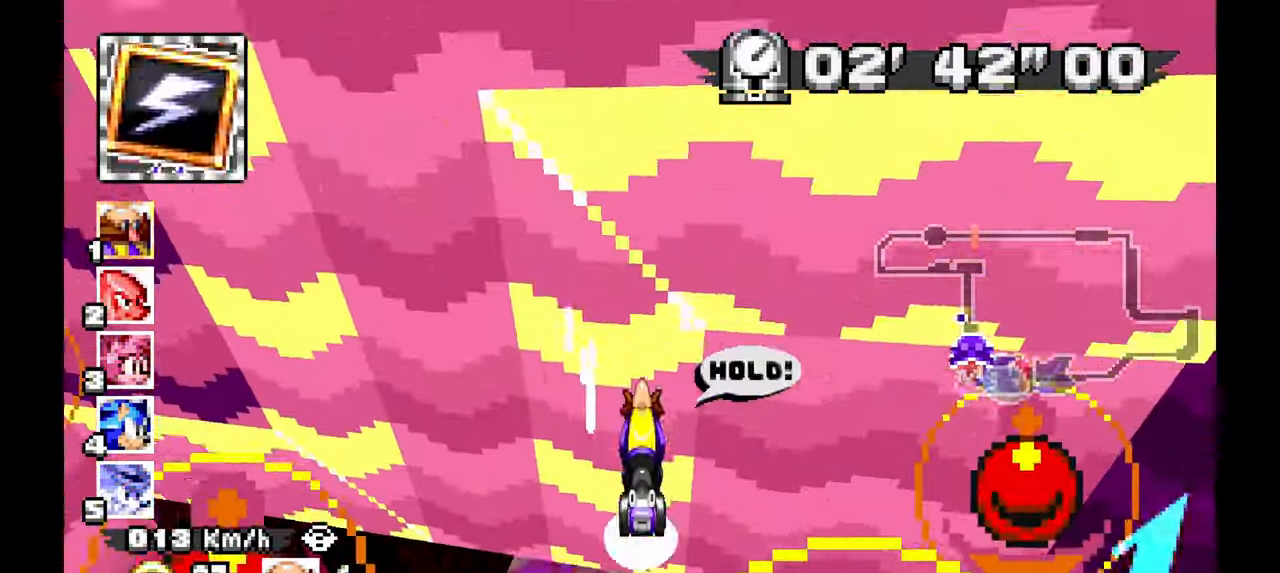
{"dt_ms": 500, "buttons": ["A"], "left_stick": "center", "events": [[150, "left_stick", "right"], [267, "left_stick", "center"]]}
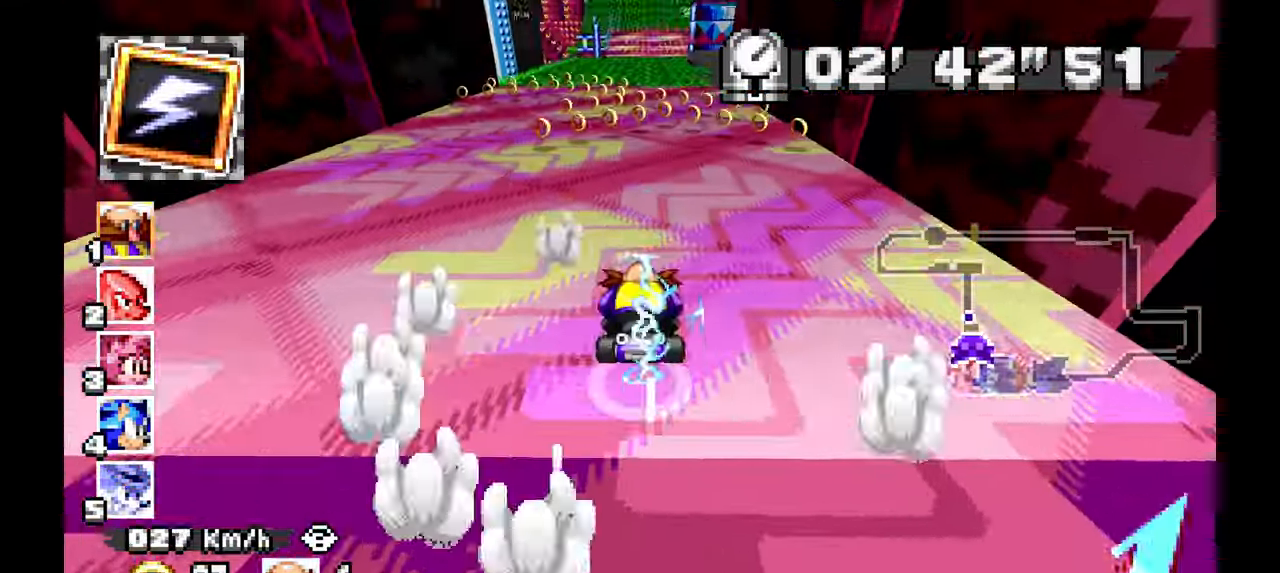
{"dt_ms": 500, "buttons": ["A"], "left_stick": "center", "events": []}